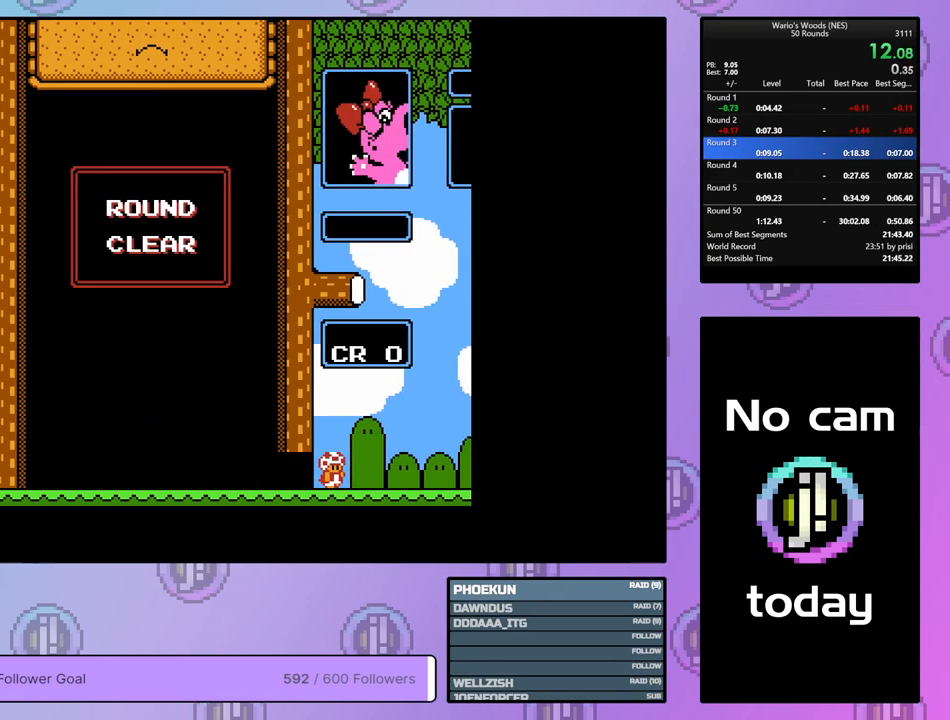
Gameplay with a controller (Nintendo layout); each line is a JSON object with the inputs held at the frame after it. "events" lists button and stick changes between this image and that frame as [ms after this image, input, new state], when the widget could be followed in between. Not read: L3 R3.
{"buttons": ["DPAD_RIGHT"], "events": []}
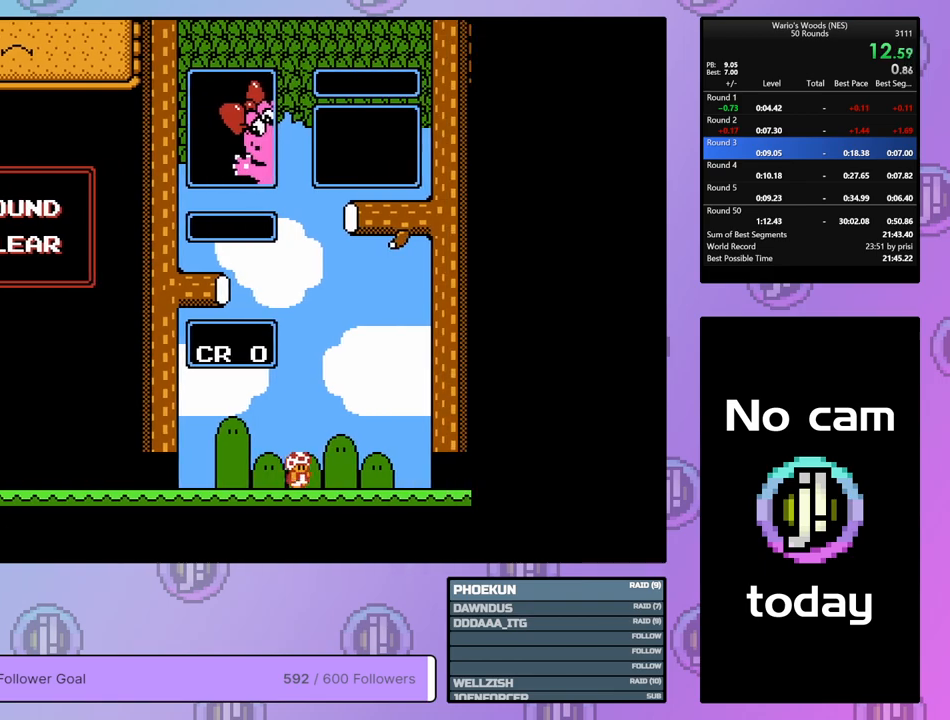
{"buttons": ["DPAD_RIGHT"], "events": []}
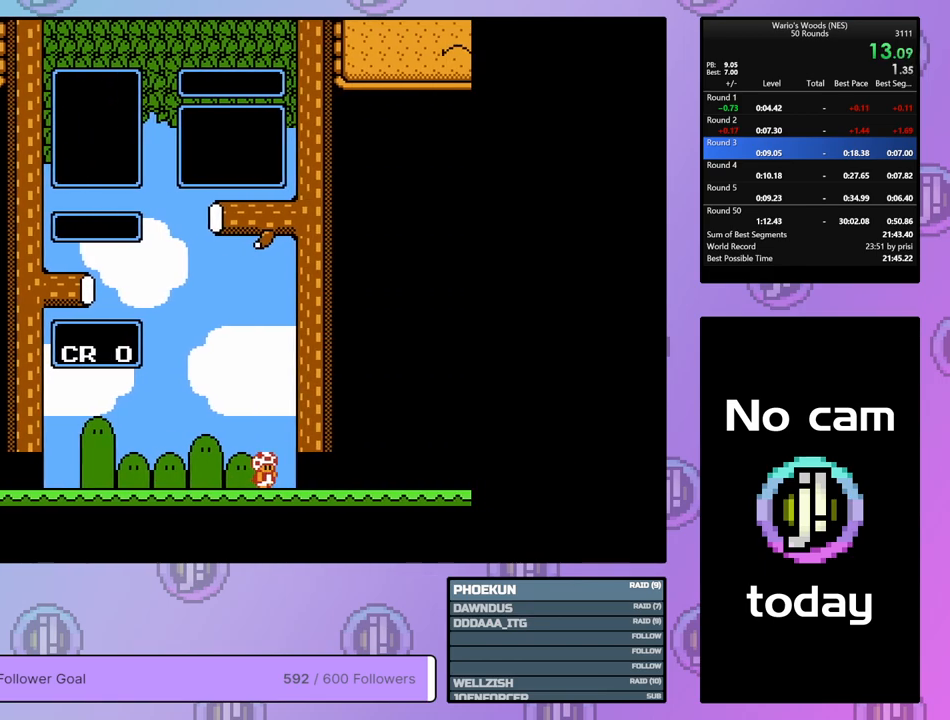
{"buttons": [], "events": [[217, "DPAD_RIGHT", "up"]]}
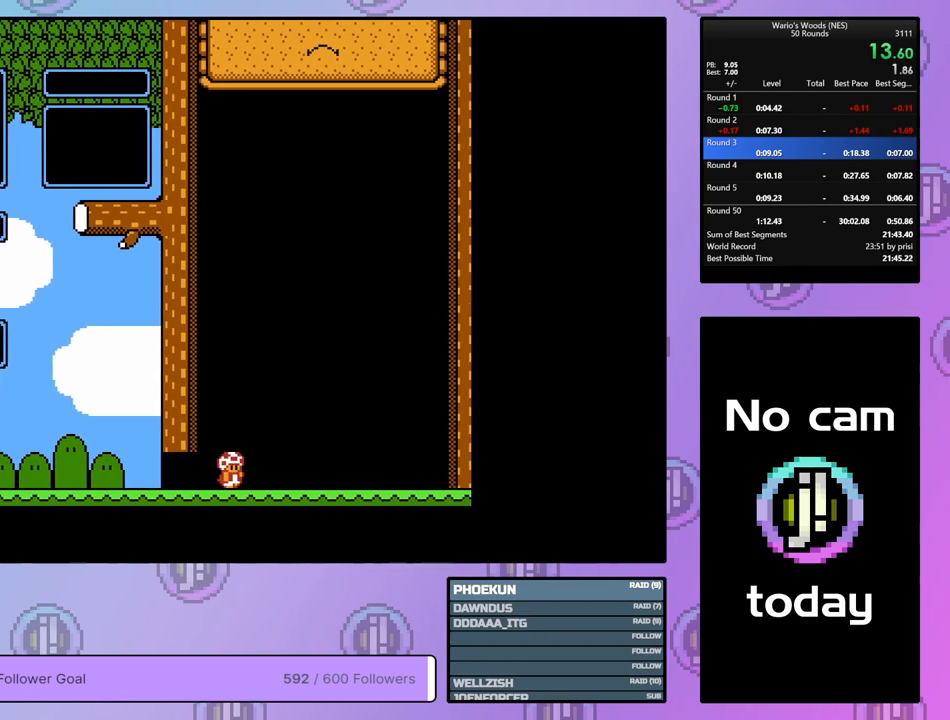
{"buttons": [], "events": []}
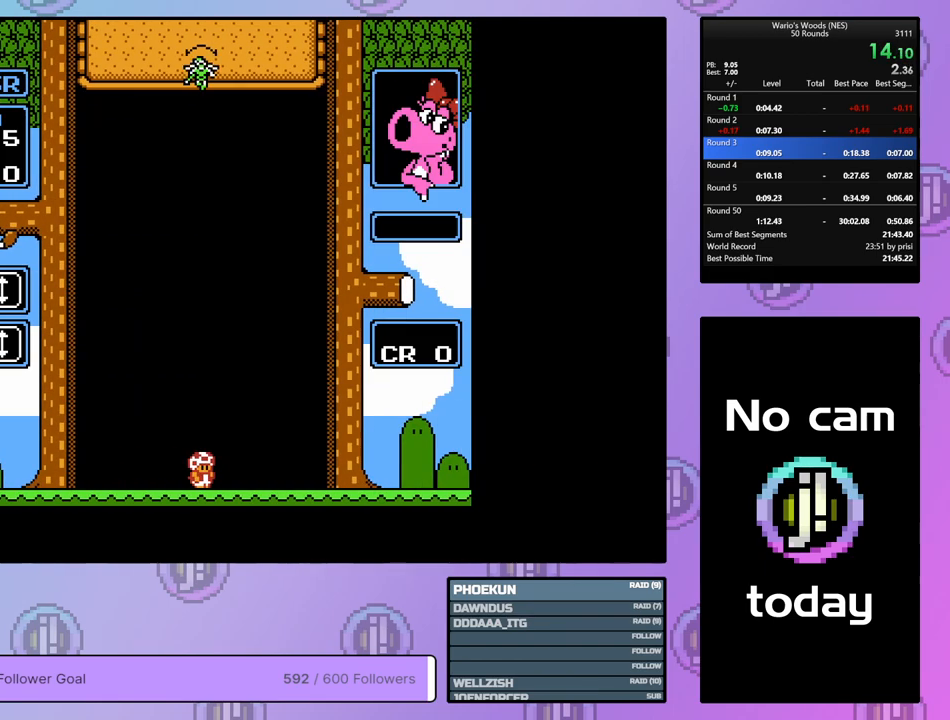
{"buttons": ["DPAD_LEFT"], "events": [[217, "DPAD_LEFT", "down"]]}
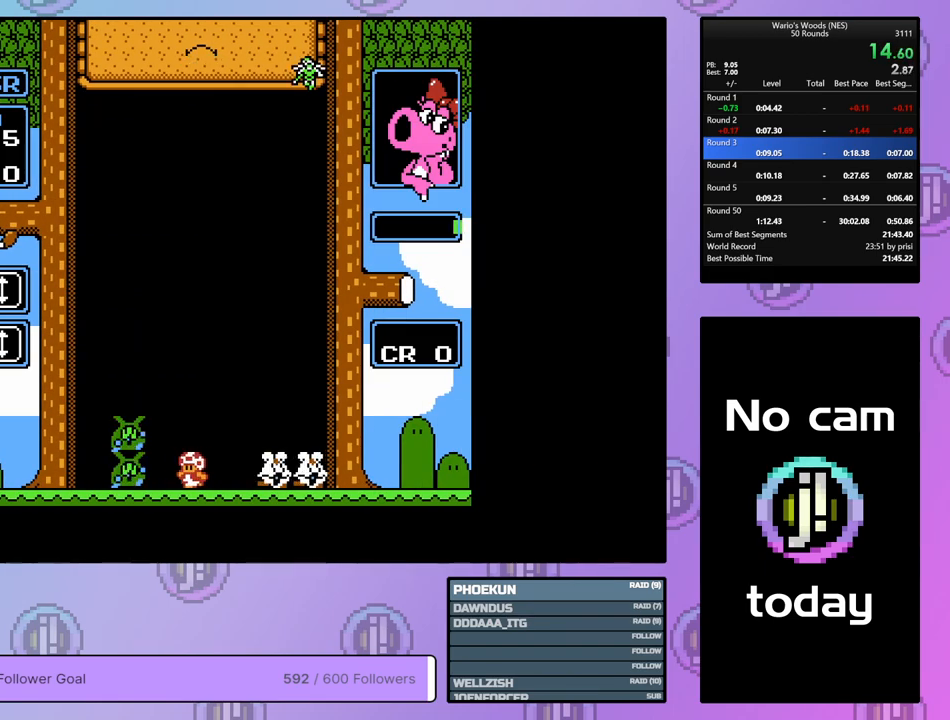
{"buttons": ["DPAD_RIGHT"], "events": [[133, "A", "down"], [183, "DPAD_LEFT", "up"], [250, "A", "up"], [267, "DPAD_RIGHT", "down"]]}
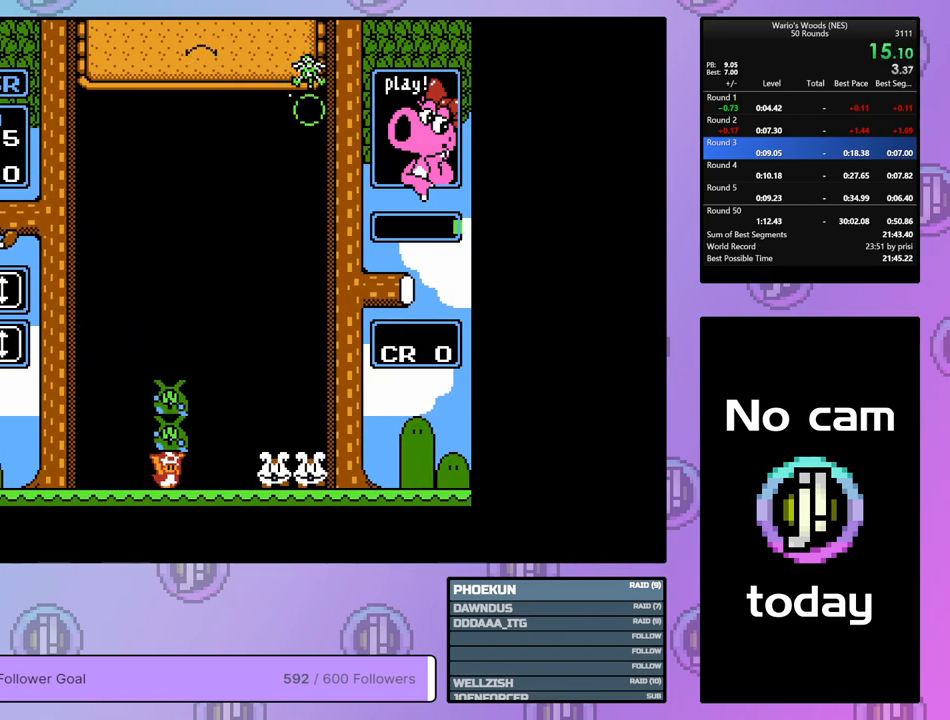
{"buttons": [], "events": [[333, "A", "down"], [383, "DPAD_RIGHT", "up"], [500, "A", "up"]]}
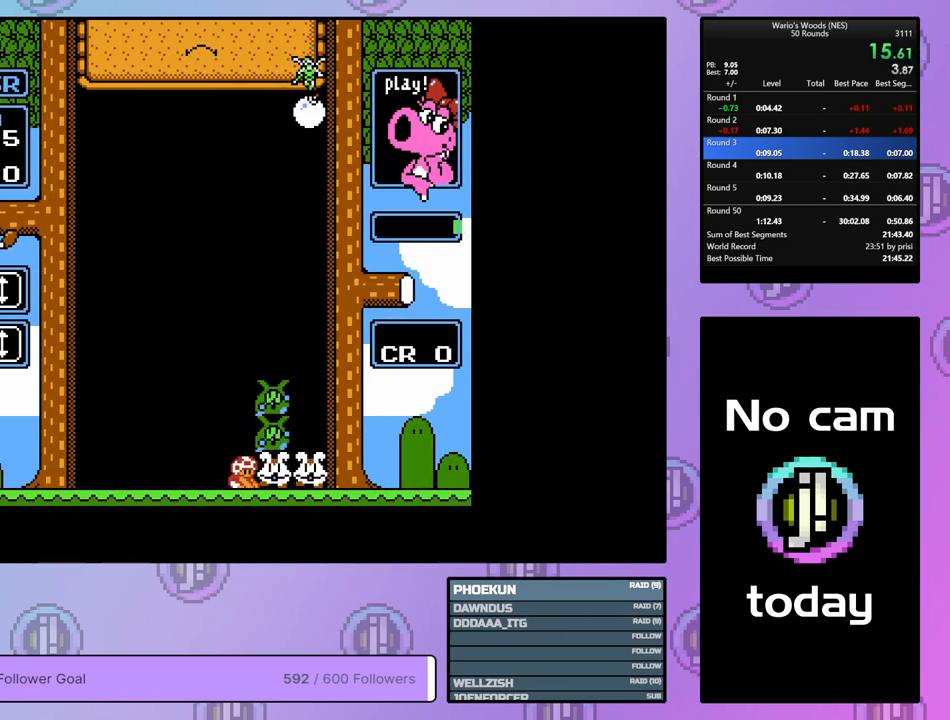
{"buttons": ["DPAD_DOWN"], "events": [[117, "A", "down"], [183, "DPAD_RIGHT", "down"], [250, "A", "up"], [300, "DPAD_RIGHT", "up"], [350, "DPAD_DOWN", "down"]]}
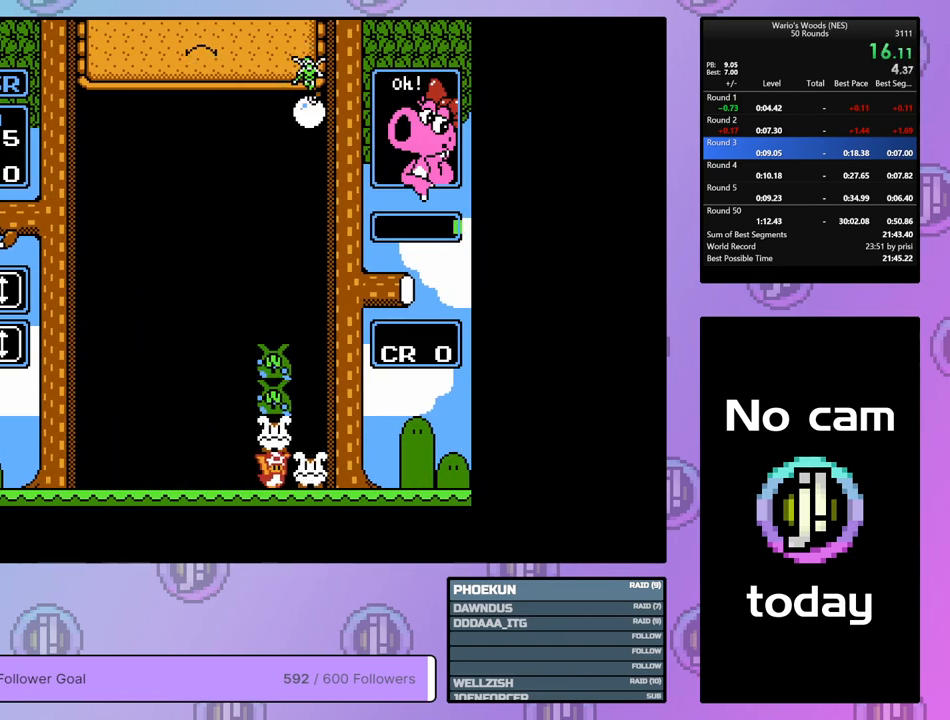
{"buttons": ["DPAD_DOWN"], "events": []}
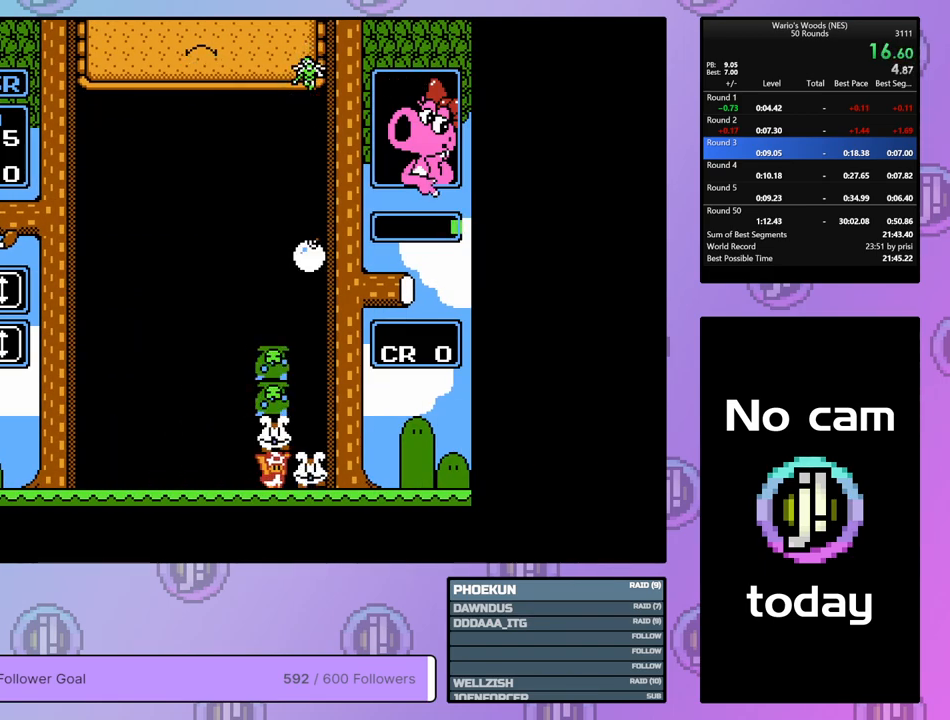
{"buttons": [], "events": [[367, "A", "down"], [367, "DPAD_DOWN", "up"], [500, "A", "up"]]}
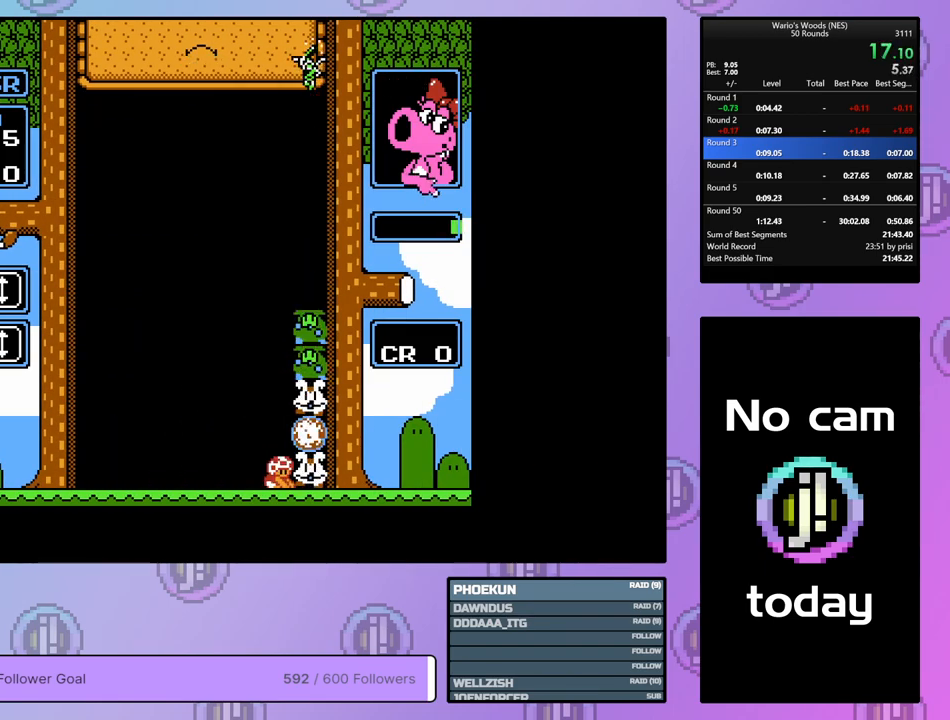
{"buttons": ["DPAD_DOWN"], "events": [[350, "DPAD_DOWN", "down"]]}
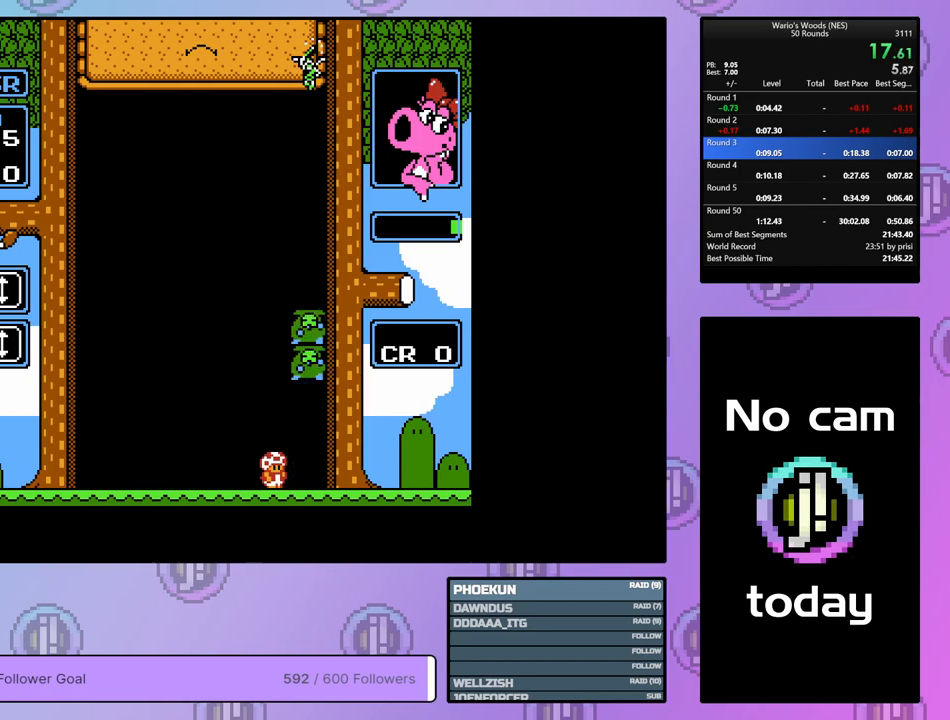
{"buttons": ["DPAD_DOWN"], "events": []}
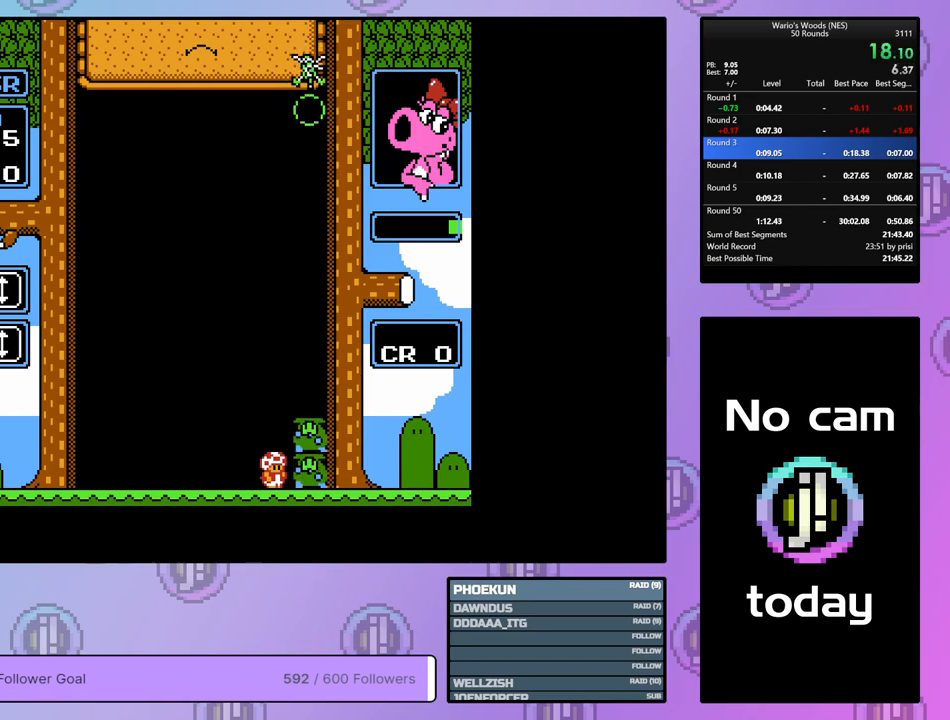
{"buttons": ["DPAD_DOWN"], "events": []}
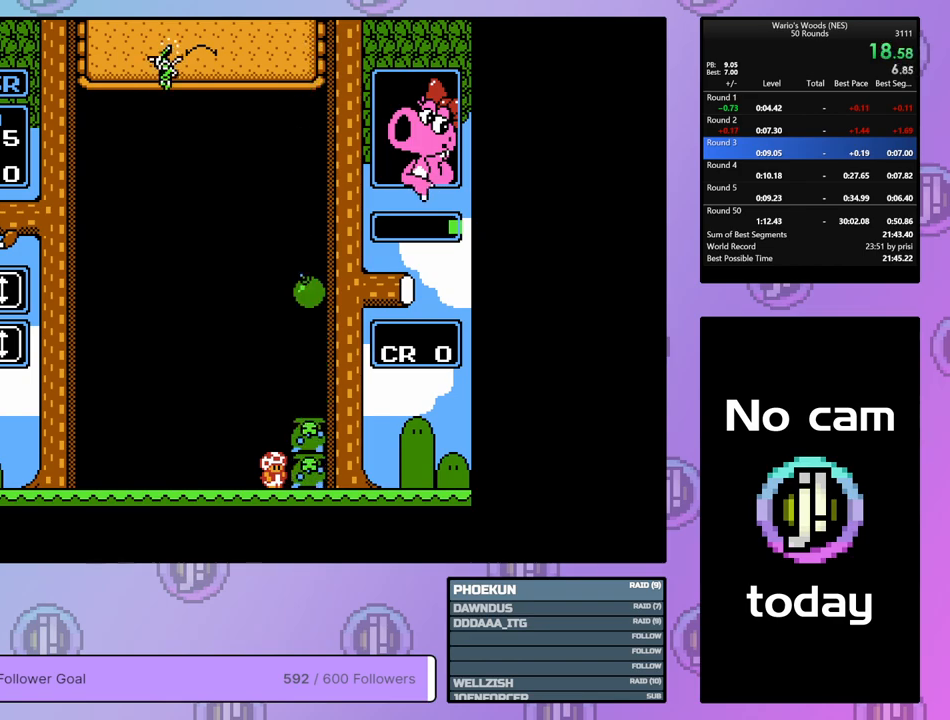
{"buttons": [], "events": [[317, "DPAD_DOWN", "up"]]}
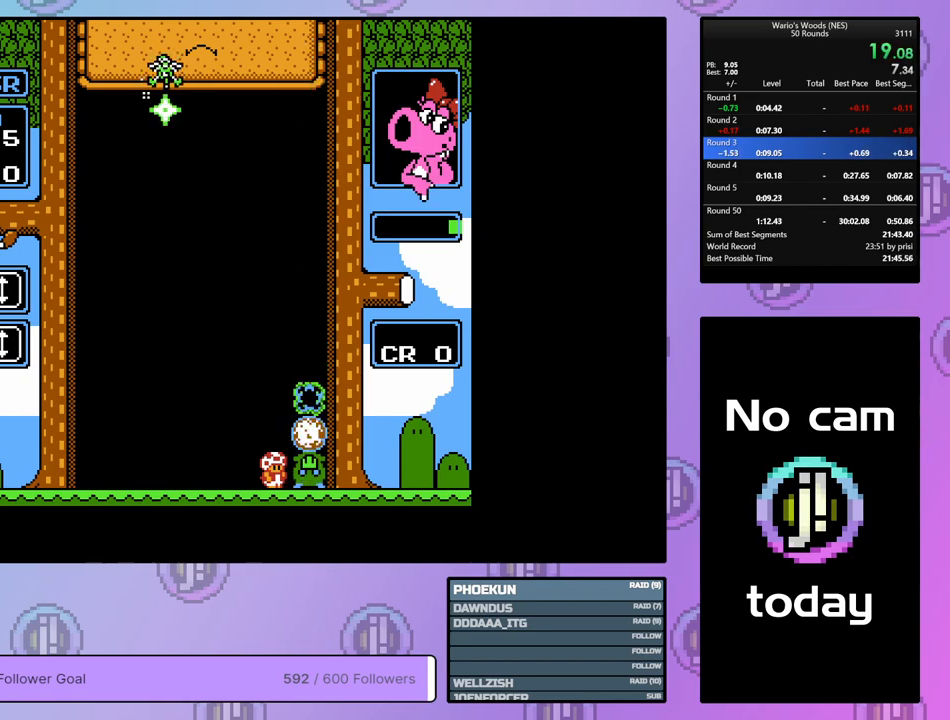
{"buttons": ["DPAD_RIGHT"], "events": [[433, "DPAD_RIGHT", "down"]]}
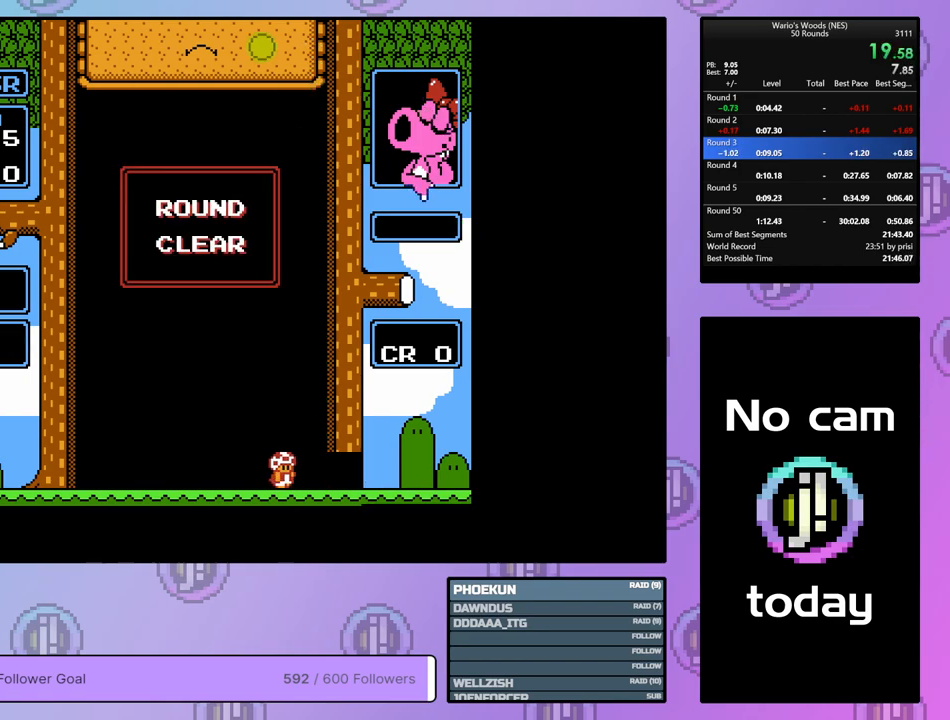
{"buttons": ["DPAD_RIGHT"], "events": []}
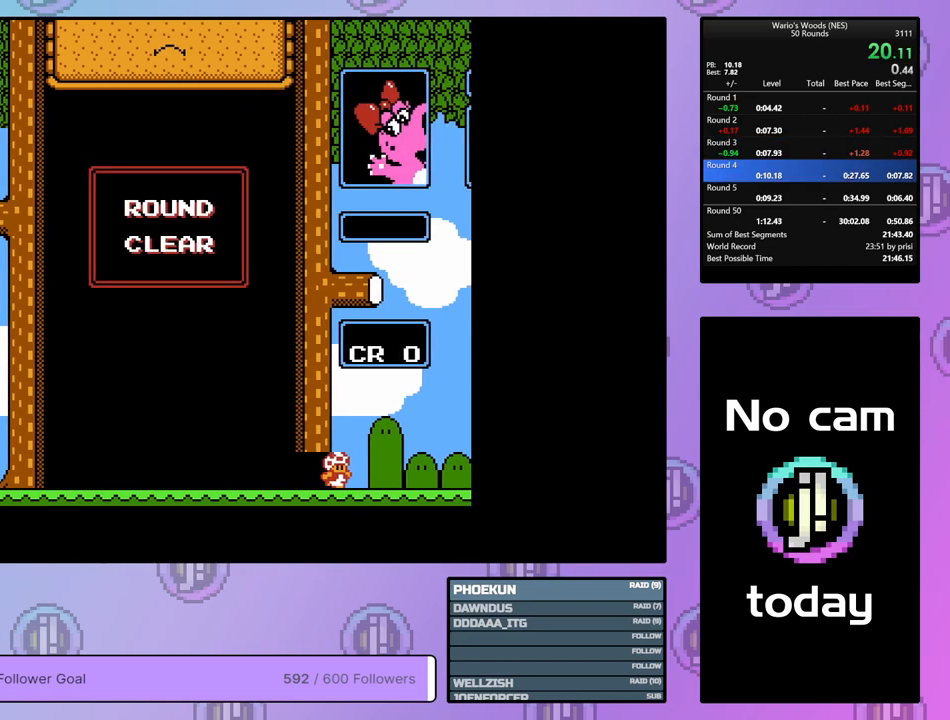
{"buttons": ["DPAD_RIGHT"], "events": []}
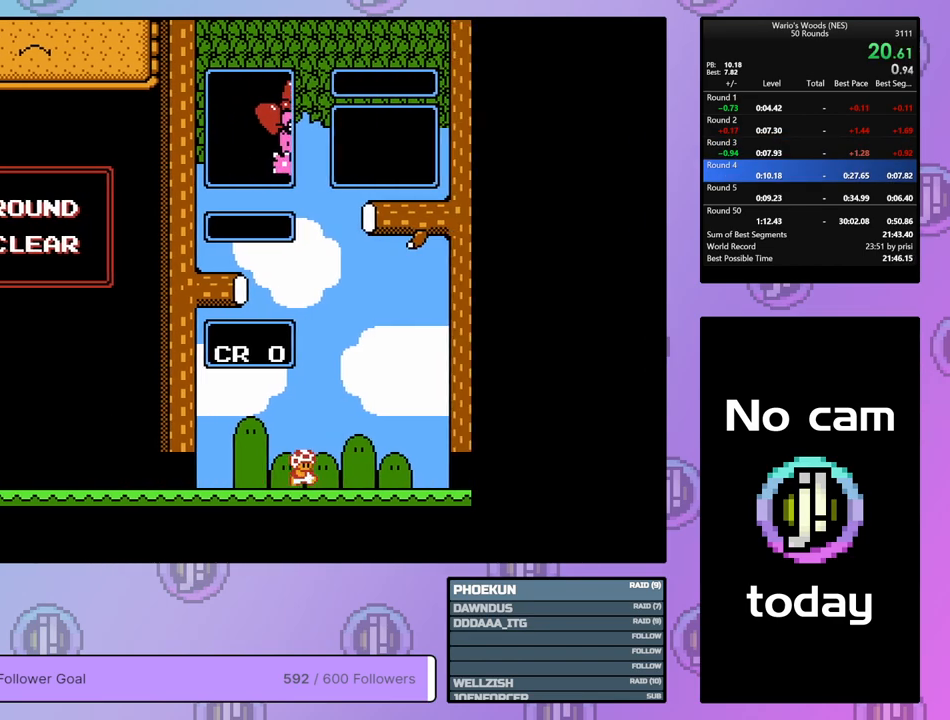
{"buttons": ["DPAD_RIGHT"], "events": []}
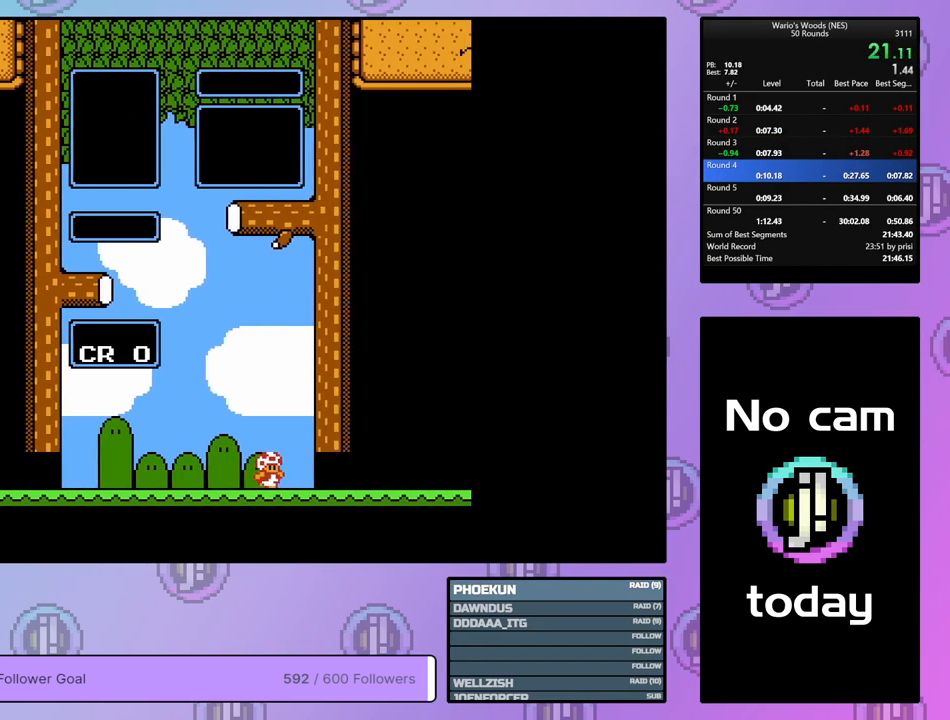
{"buttons": [], "events": [[467, "DPAD_RIGHT", "up"]]}
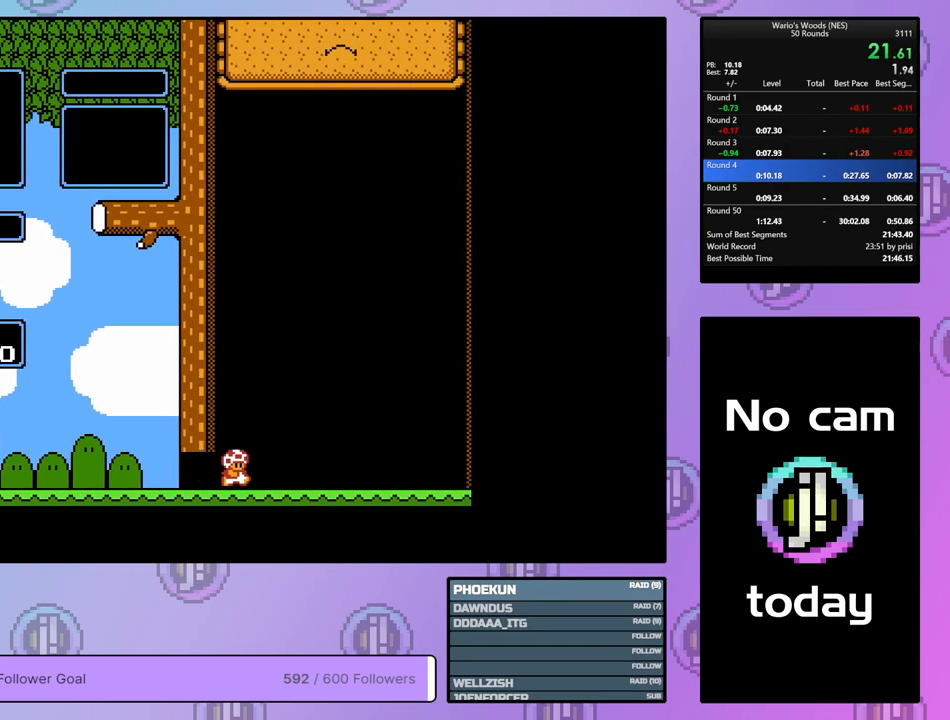
{"buttons": [], "events": []}
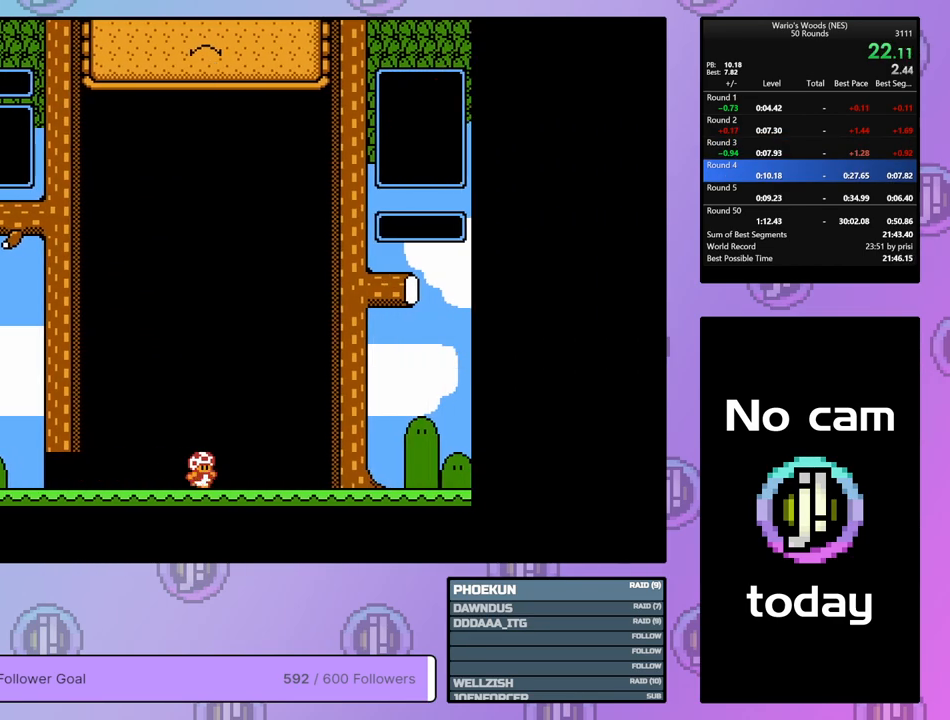
{"buttons": [], "events": []}
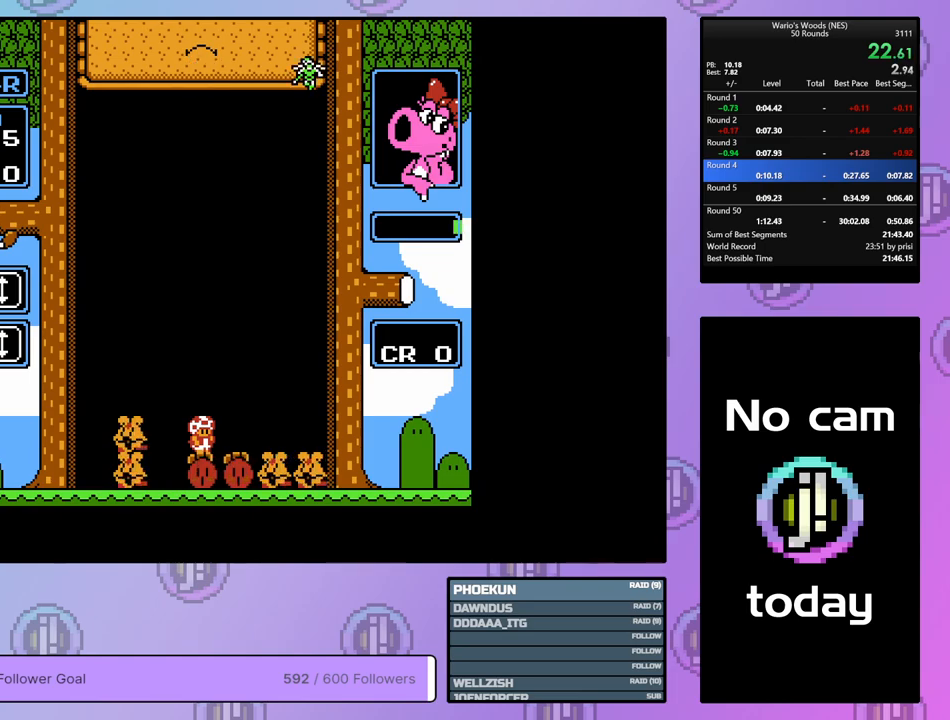
{"buttons": ["DPAD_RIGHT"], "events": [[67, "DPAD_LEFT", "down"], [283, "DPAD_LEFT", "up"], [383, "DPAD_RIGHT", "down"]]}
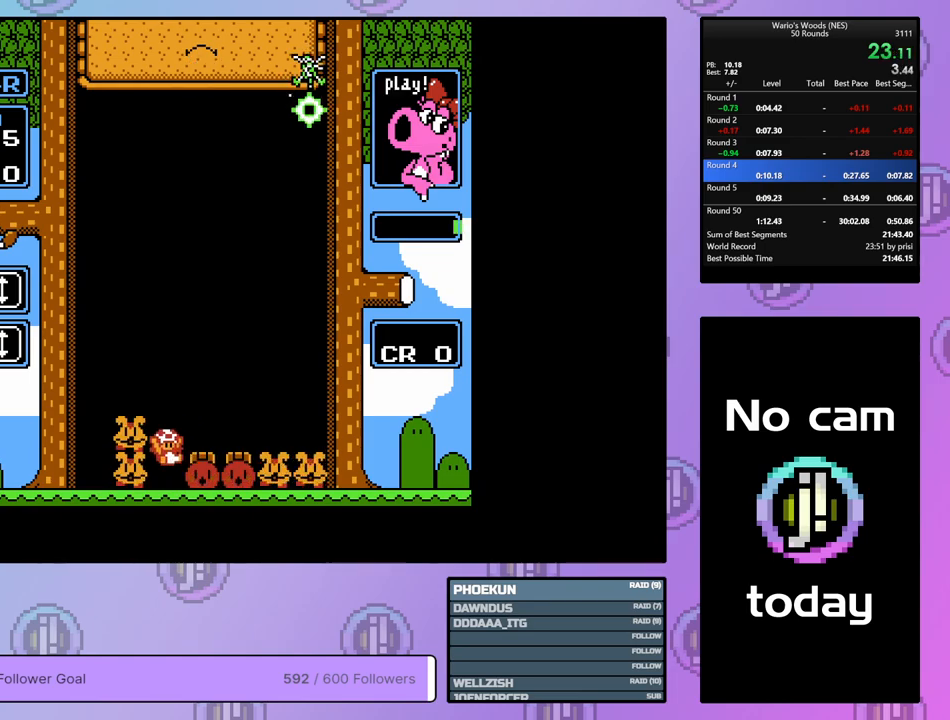
{"buttons": ["A", "DPAD_RIGHT"], "events": [[33, "DPAD_RIGHT", "up"], [83, "A", "down"], [233, "DPAD_RIGHT", "down"], [283, "A", "up"], [417, "A", "down"]]}
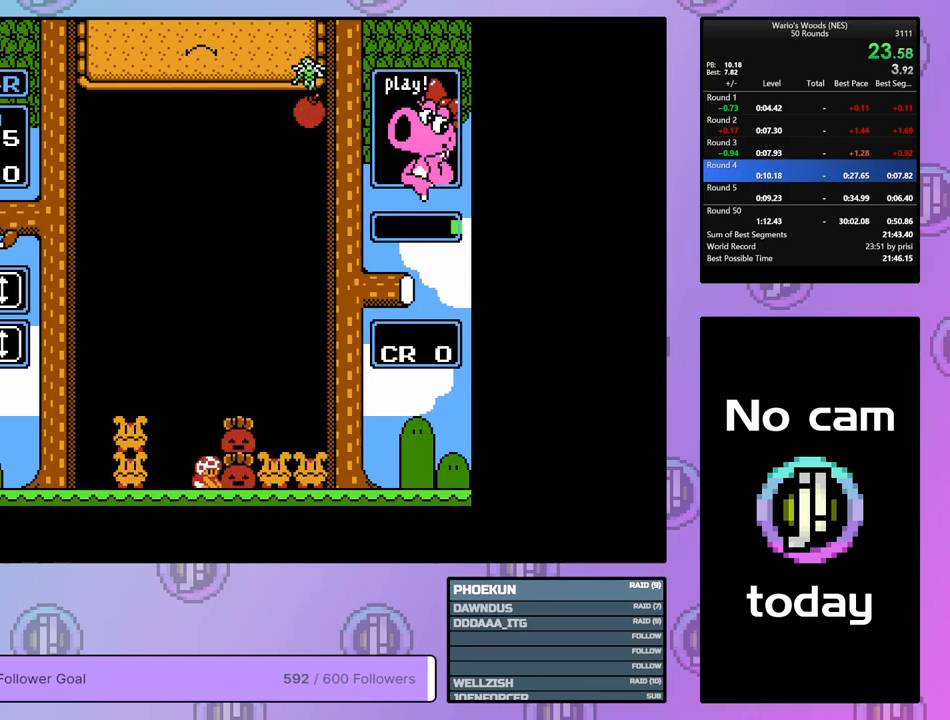
{"buttons": ["A", "DPAD_RIGHT"], "events": [[67, "A", "up"], [167, "A", "down"], [317, "A", "up"], [467, "A", "down"]]}
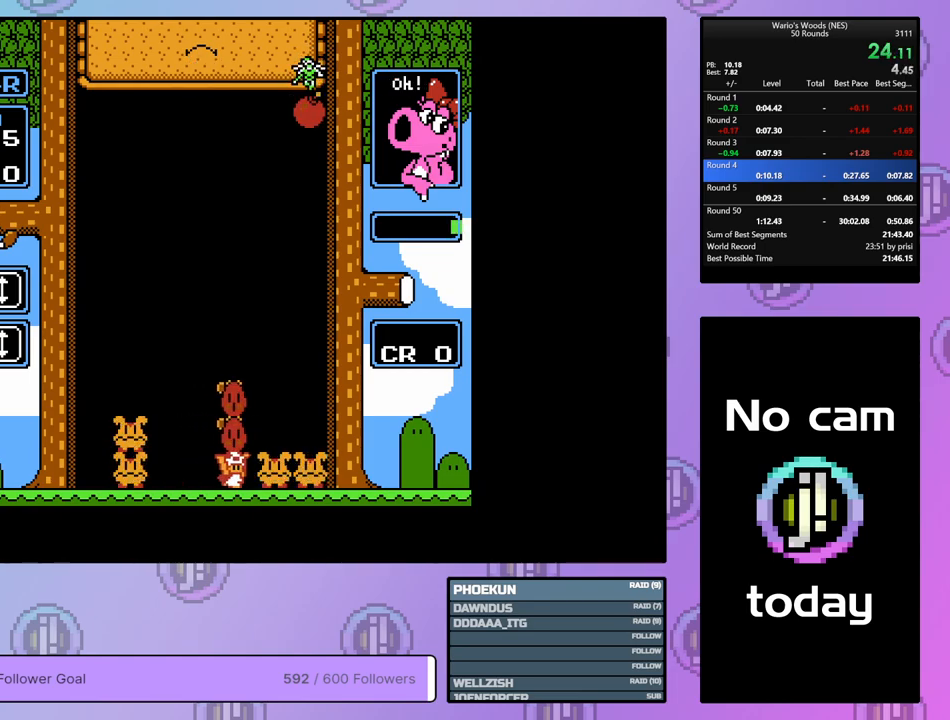
{"buttons": ["A", "DPAD_DOWN"], "events": [[100, "A", "up"], [200, "A", "down"], [367, "A", "up"], [450, "DPAD_RIGHT", "up"], [467, "A", "down"], [483, "DPAD_DOWN", "down"]]}
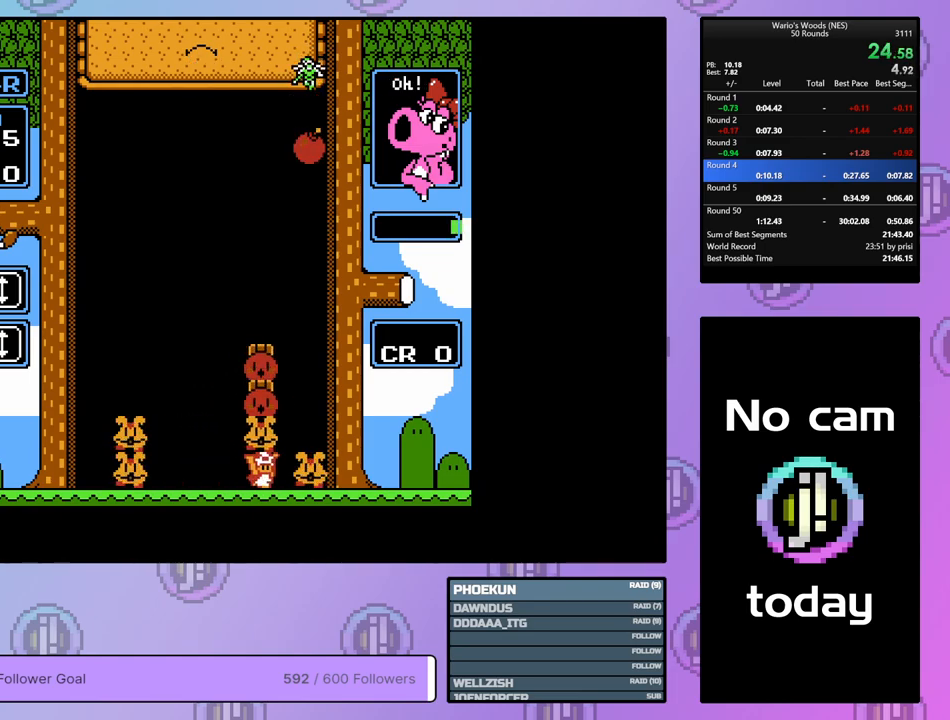
{"buttons": ["DPAD_DOWN"], "events": [[50, "A", "up"]]}
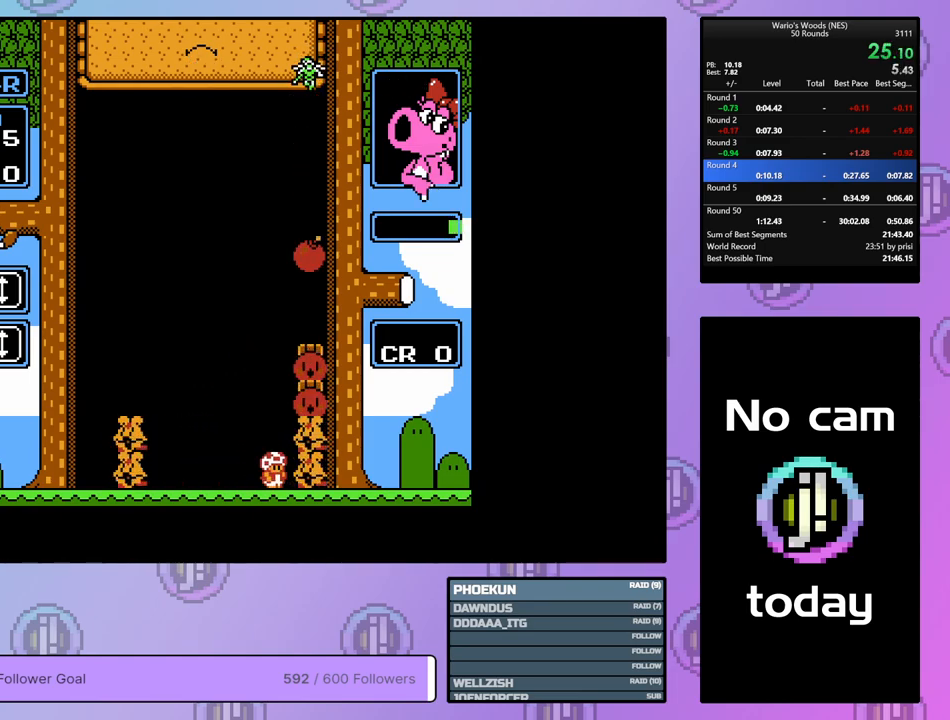
{"buttons": ["A"], "events": [[217, "DPAD_DOWN", "up"], [367, "A", "down"]]}
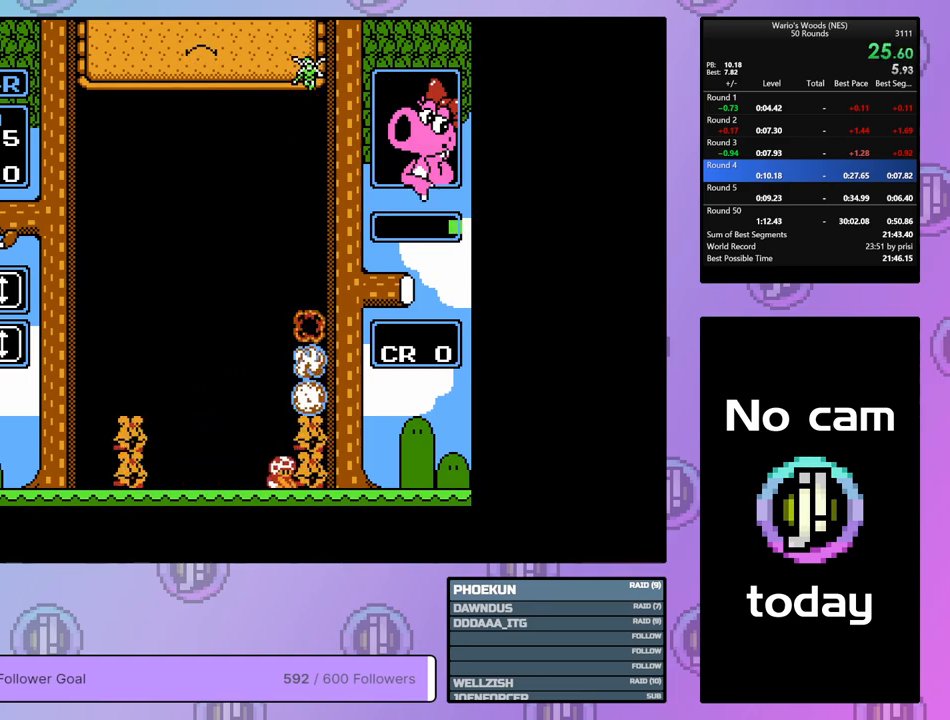
{"buttons": ["DPAD_LEFT"], "events": [[50, "A", "up"], [67, "DPAD_LEFT", "down"]]}
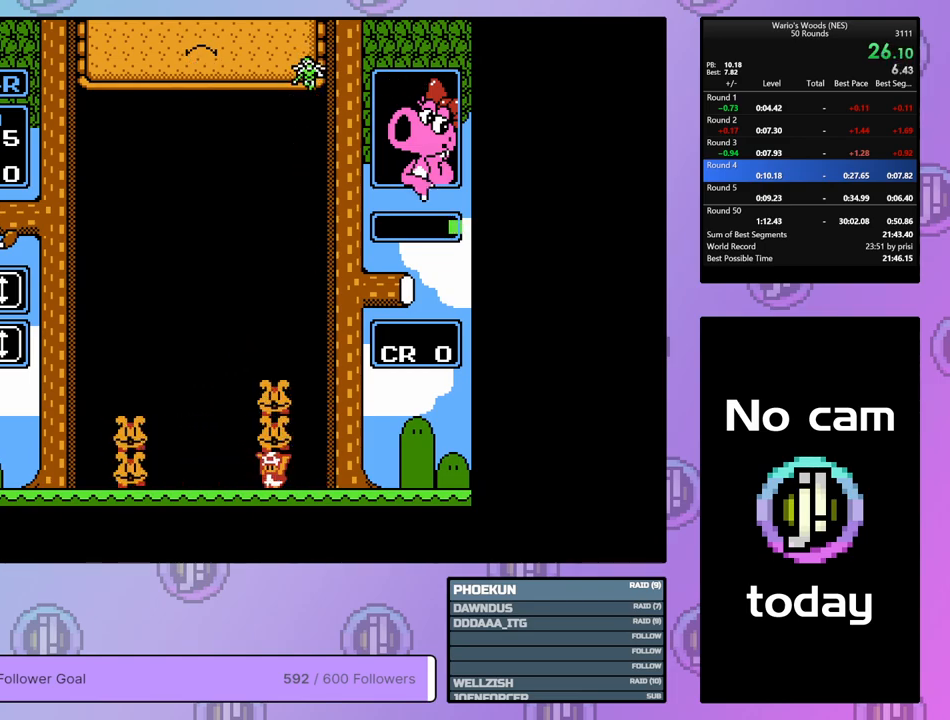
{"buttons": ["DPAD_LEFT"], "events": []}
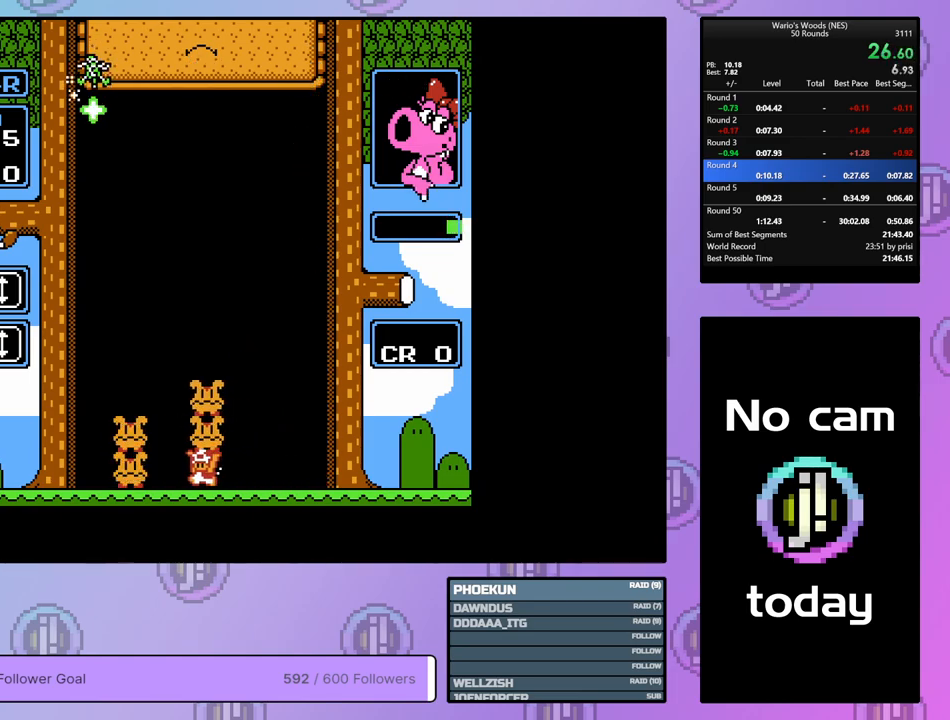
{"buttons": ["A", "DPAD_LEFT"], "events": [[83, "A", "down"], [133, "DPAD_LEFT", "up"], [250, "A", "up"], [367, "A", "down"], [467, "DPAD_LEFT", "down"]]}